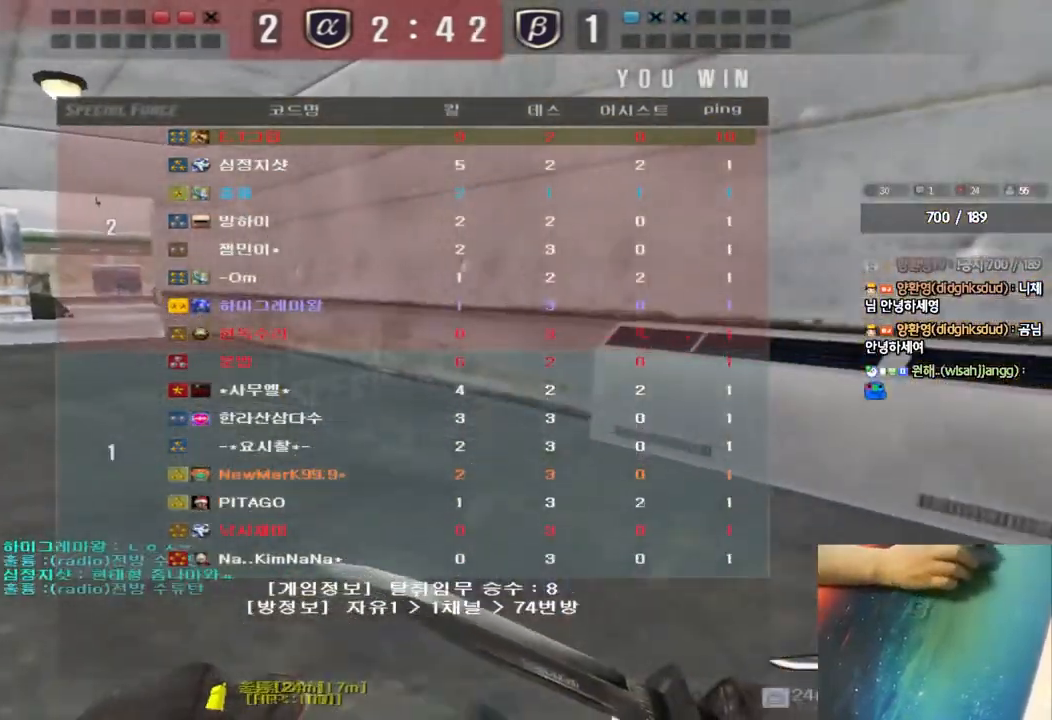
Gameplay with keyboard; each line is a JSON object with the keys held at the frame after it. "events" lists presses ("down") and releases ("up") of "a", "ctrl", "d", "e", "f", "q", "r", "s", "shift", "space", "tab" and "w" between this image and that frame as [ms after this image, input, new state], when the widget could be followed in between. No other keys are recorded. Mouse input is not recorded.
{"keys": ["a", "w"], "events": []}
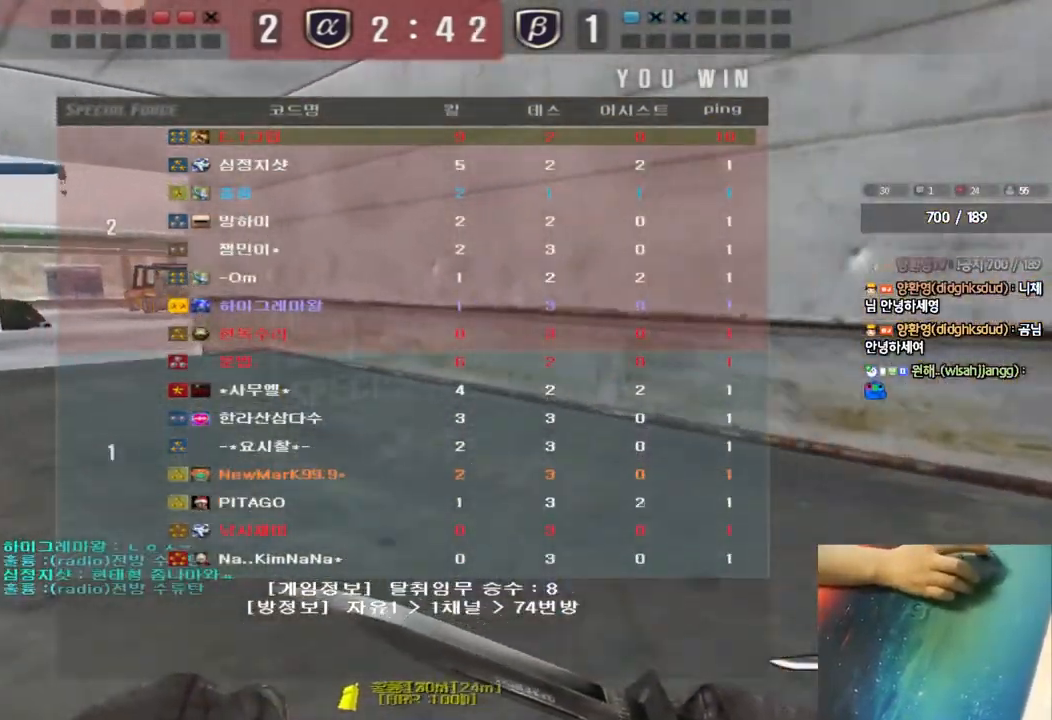
{"keys": ["a", "w"], "events": []}
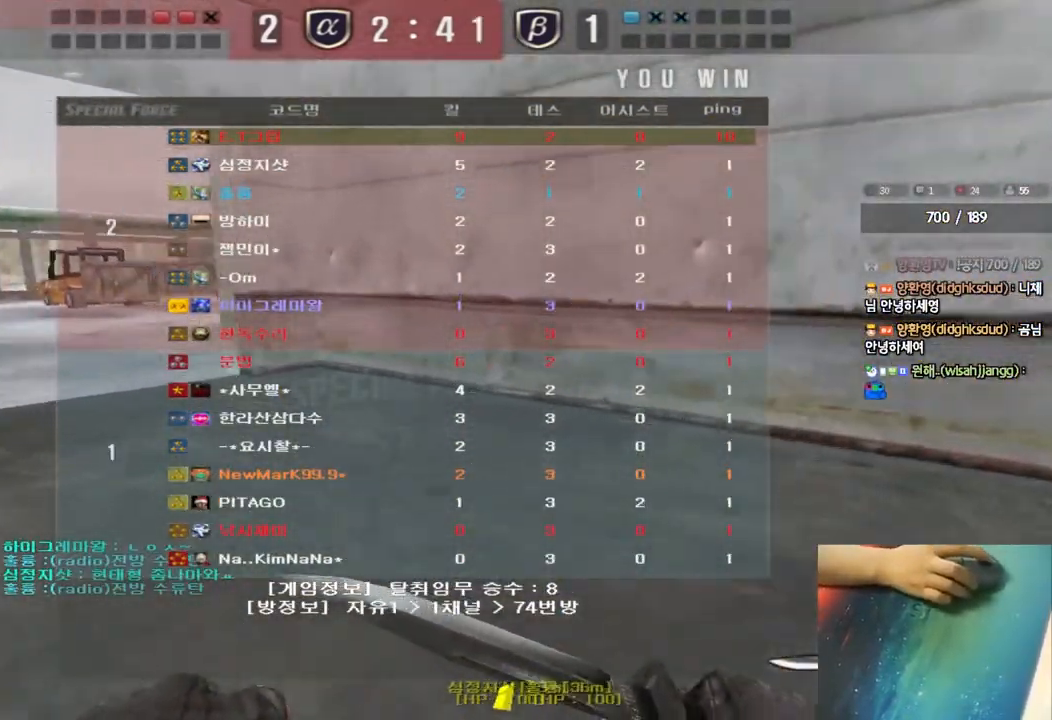
{"keys": ["a", "w"], "events": []}
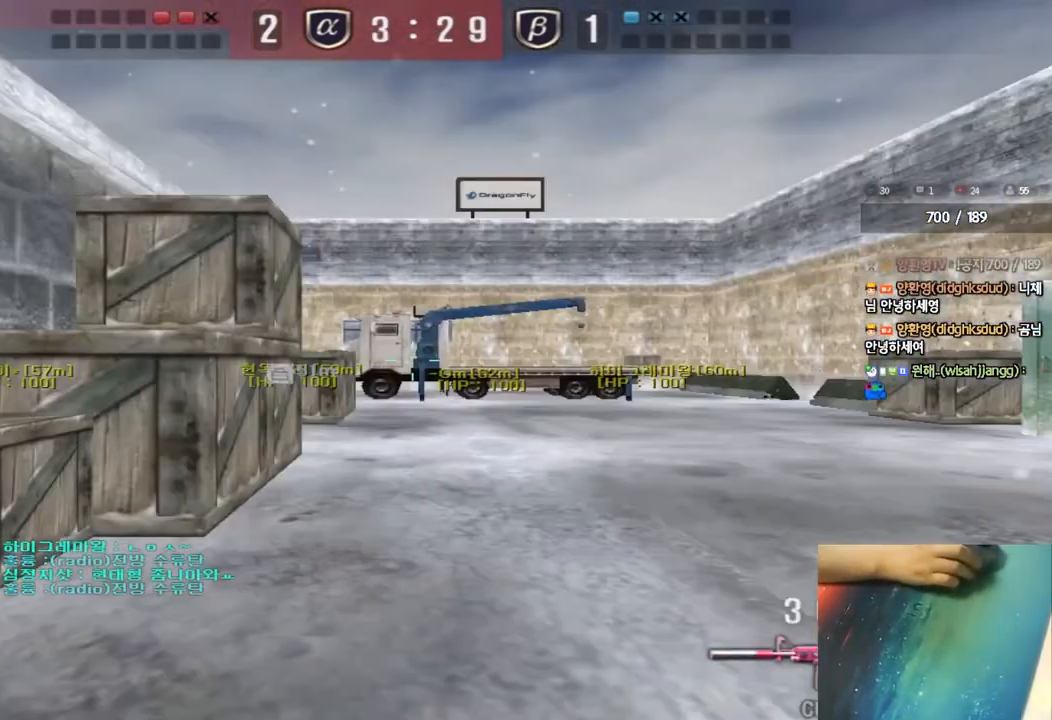
{"keys": ["d", "w"], "events": [[383, "a", "up"], [450, "d", "down"]]}
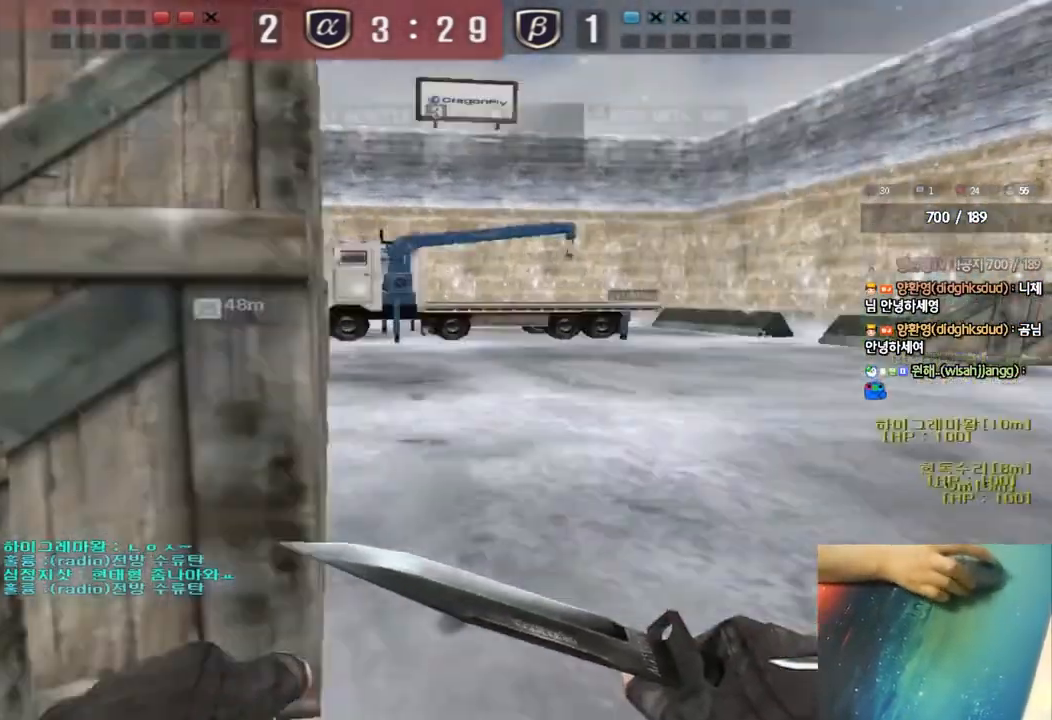
{"keys": ["d", "tab", "w"], "events": [[167, "tab", "down"]]}
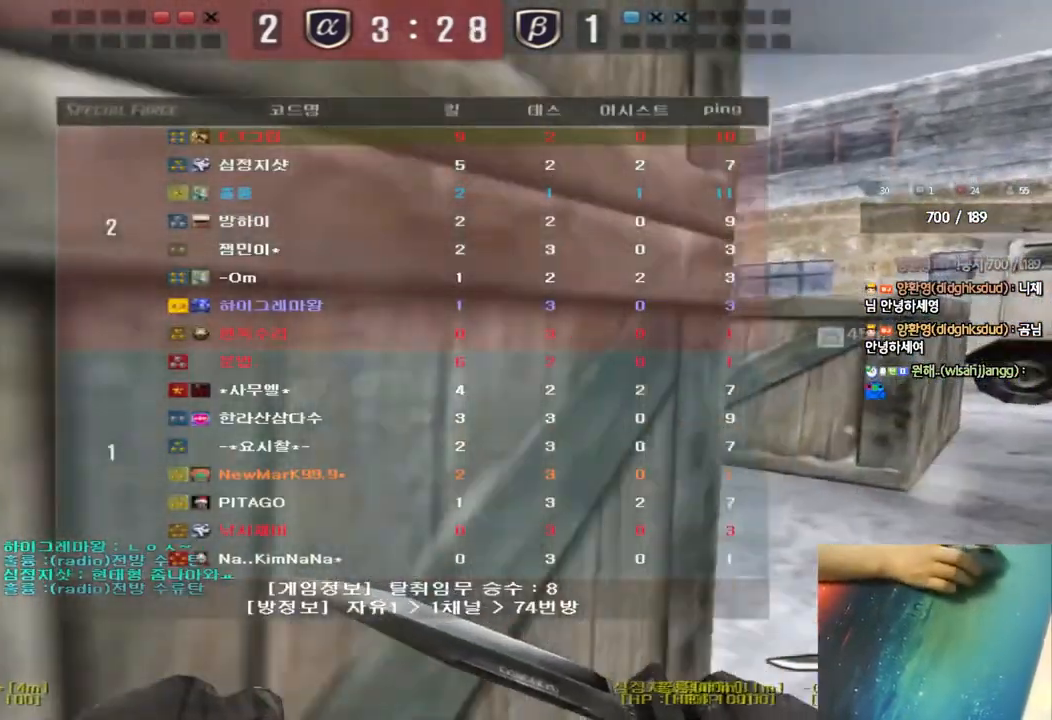
{"keys": ["d", "tab", "w"], "events": []}
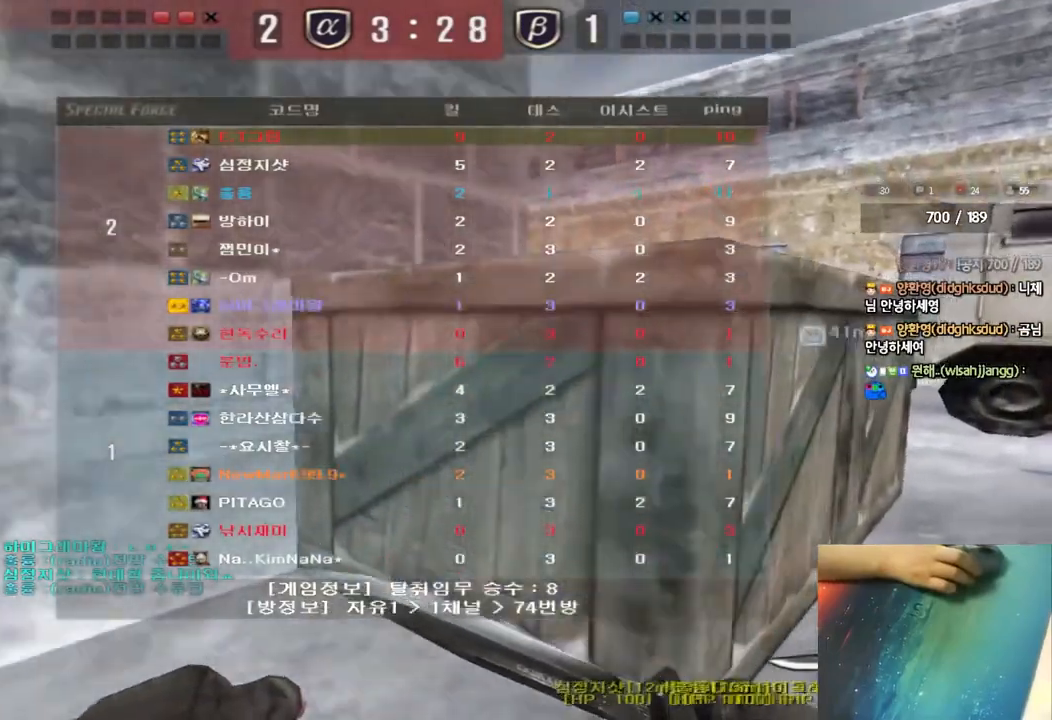
{"keys": ["d", "tab", "w"], "events": []}
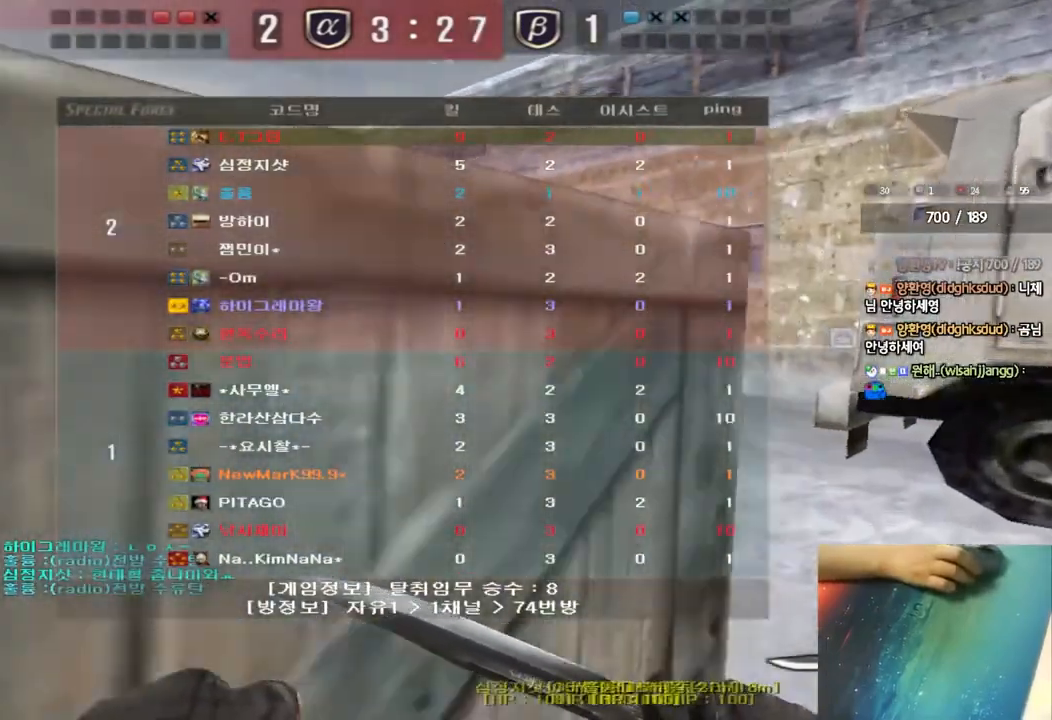
{"keys": ["a", "w"], "events": [[167, "tab", "up"], [183, "d", "up"], [267, "a", "down"]]}
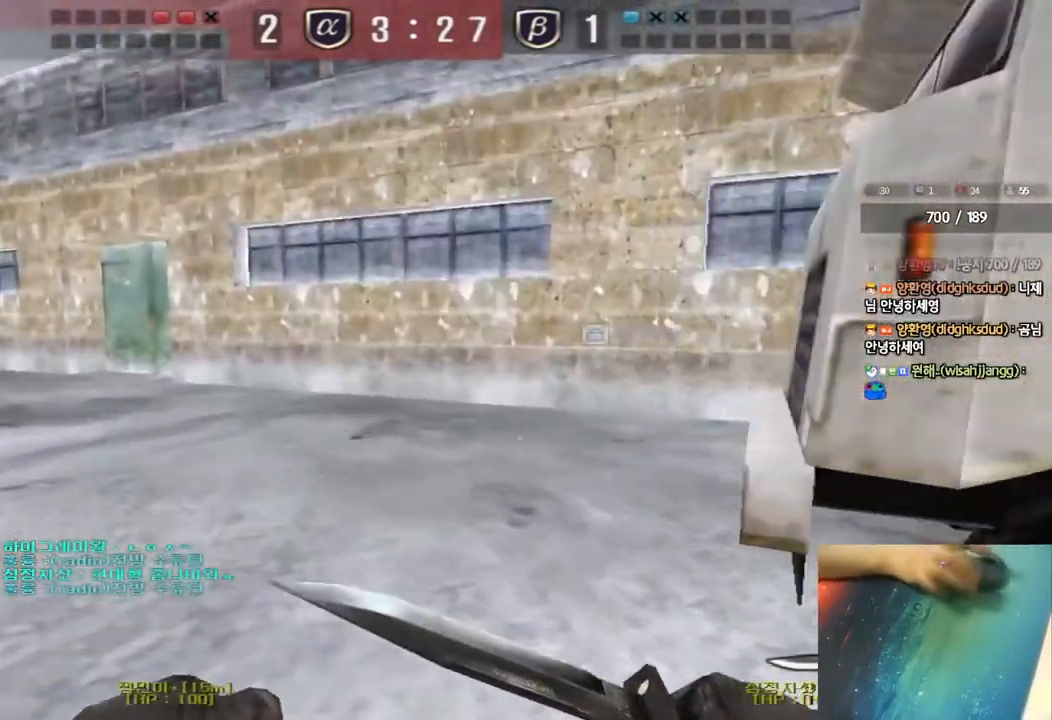
{"keys": ["a", "w"], "events": []}
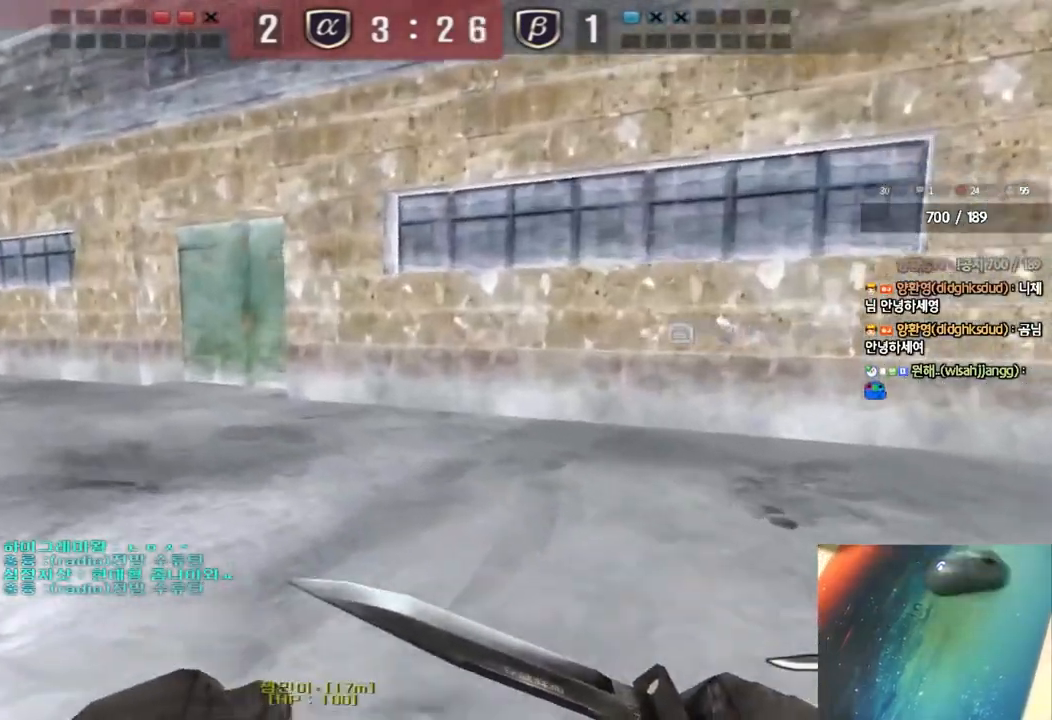
{"keys": ["a", "w"], "events": []}
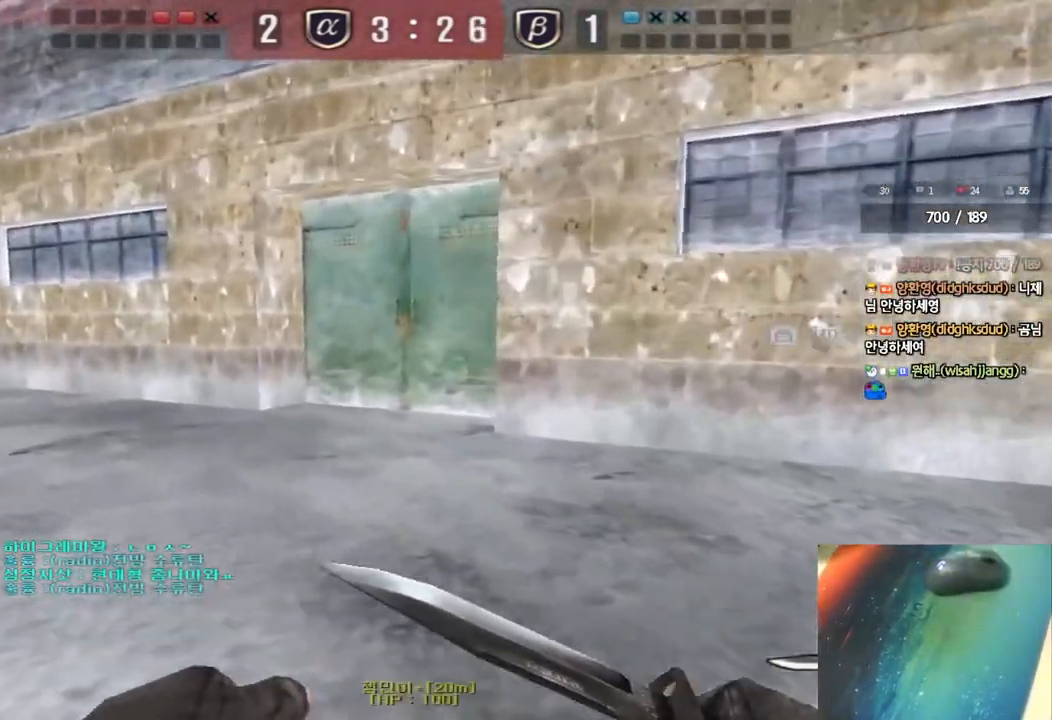
{"keys": ["a", "w"], "events": []}
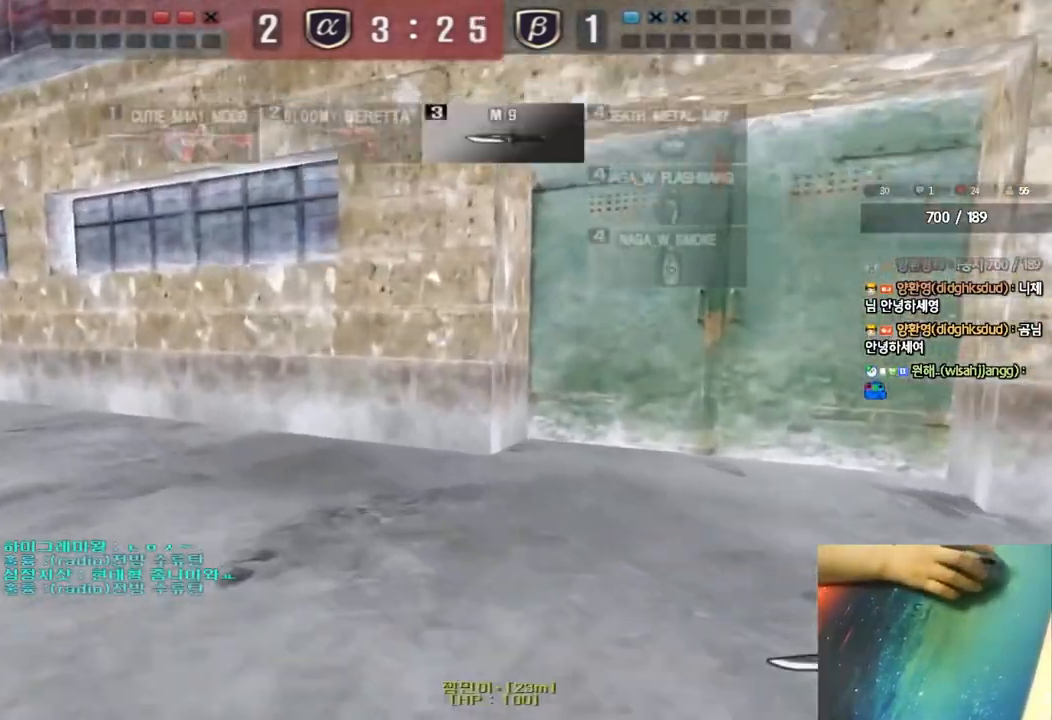
{"keys": ["a", "w"], "events": []}
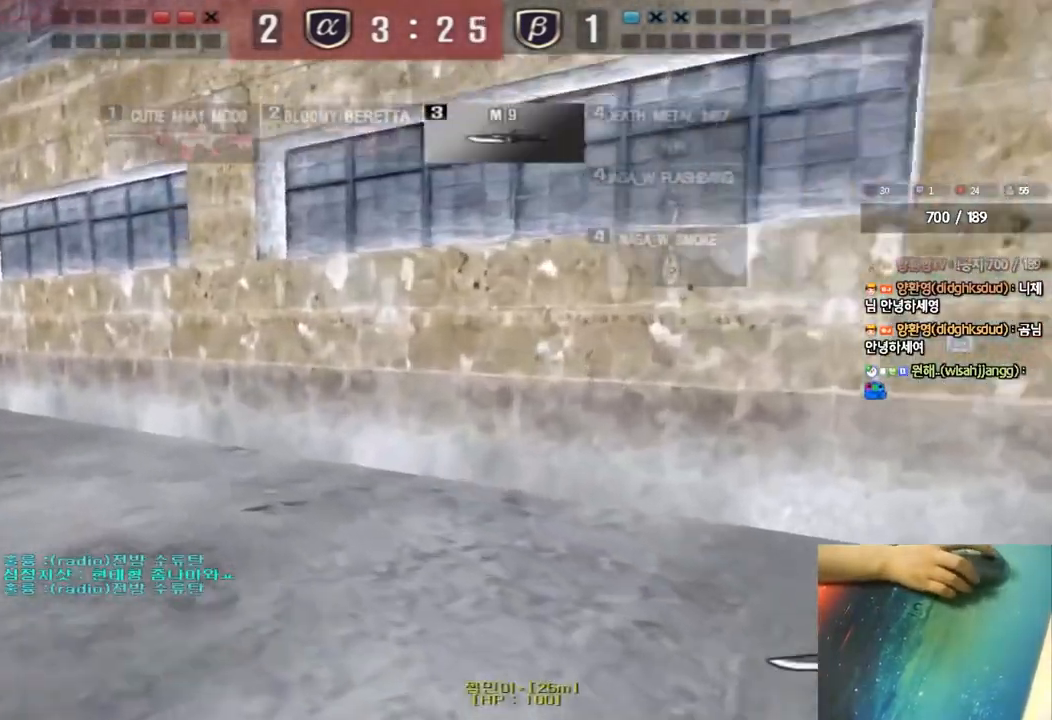
{"keys": ["a", "w"], "events": []}
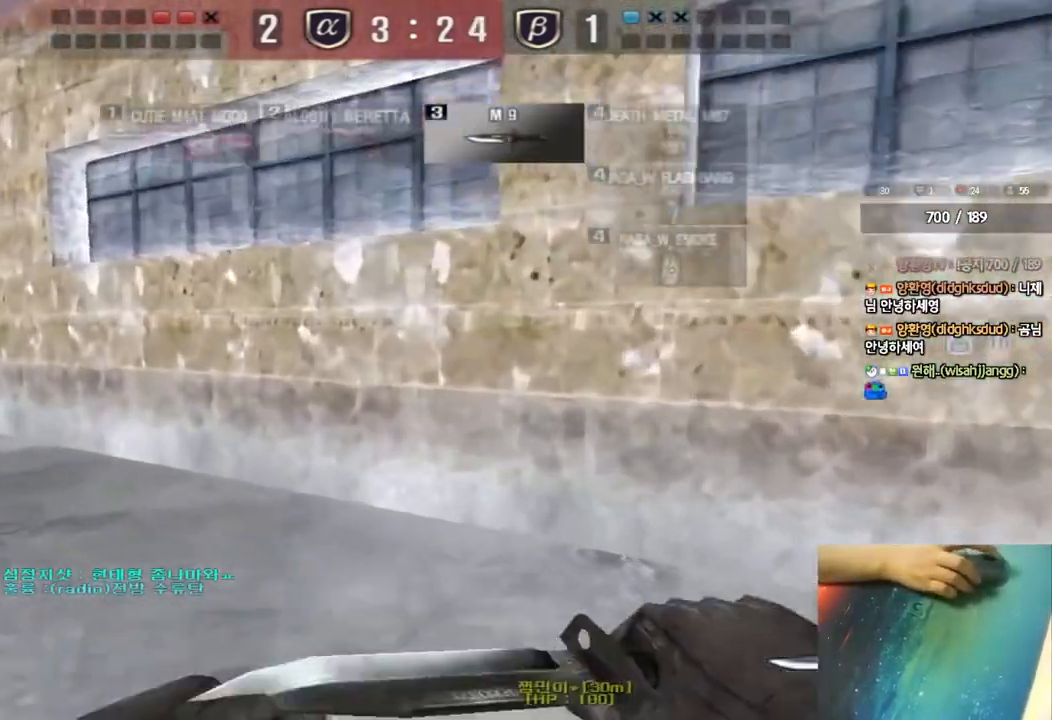
{"keys": ["a", "w"], "events": []}
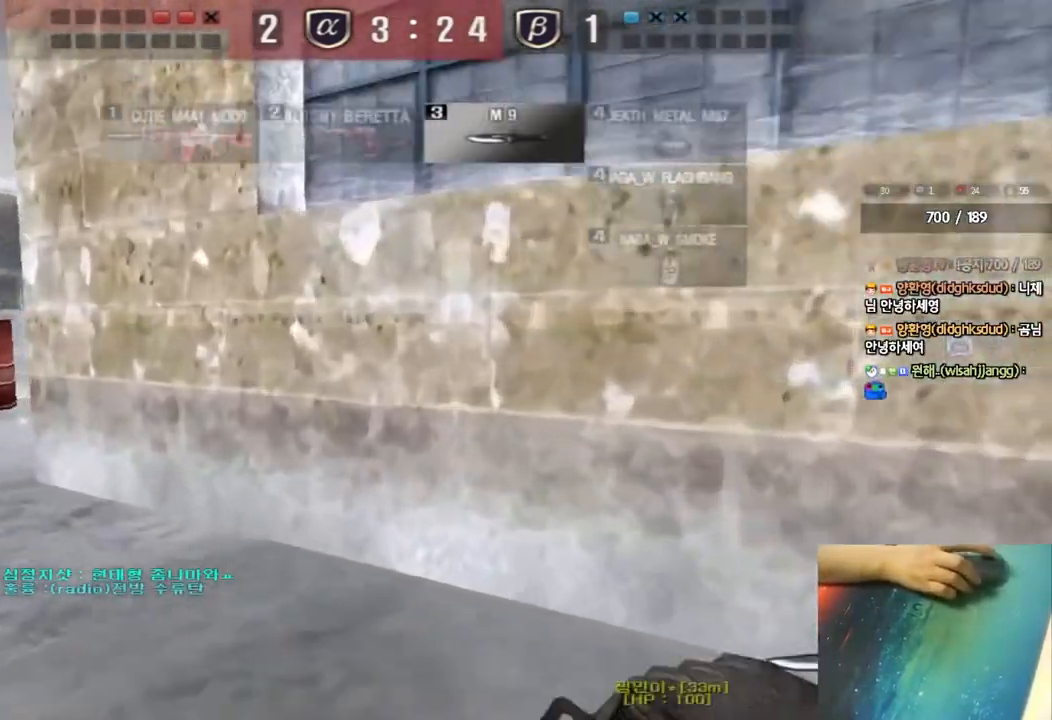
{"keys": ["a", "w"], "events": []}
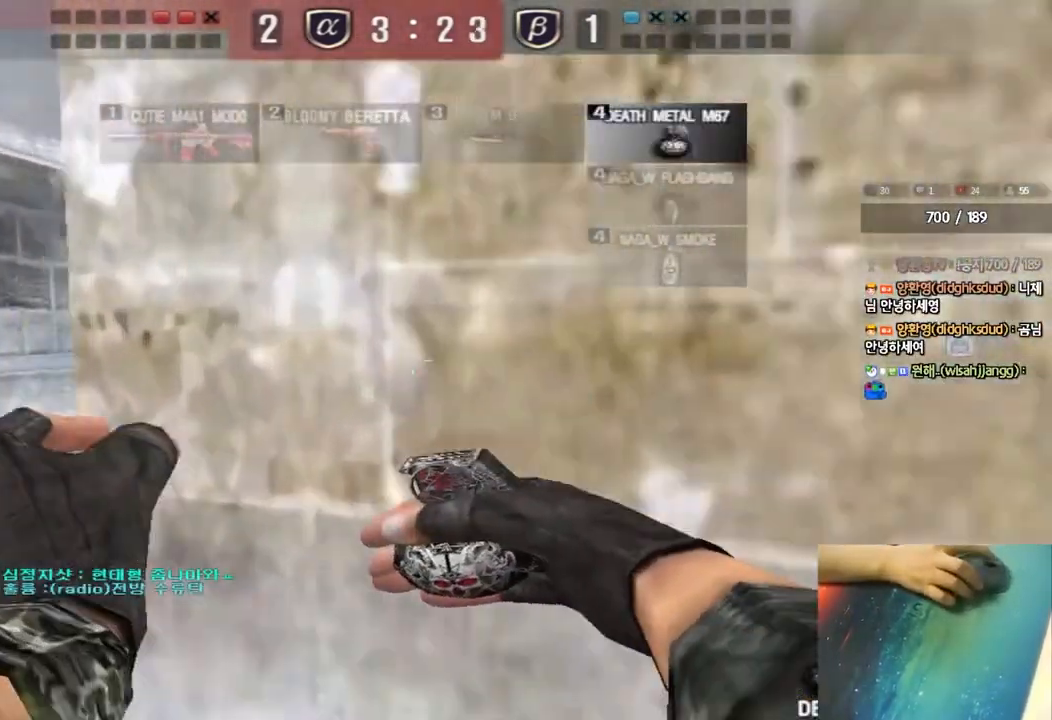
{"keys": ["a", "w"], "events": []}
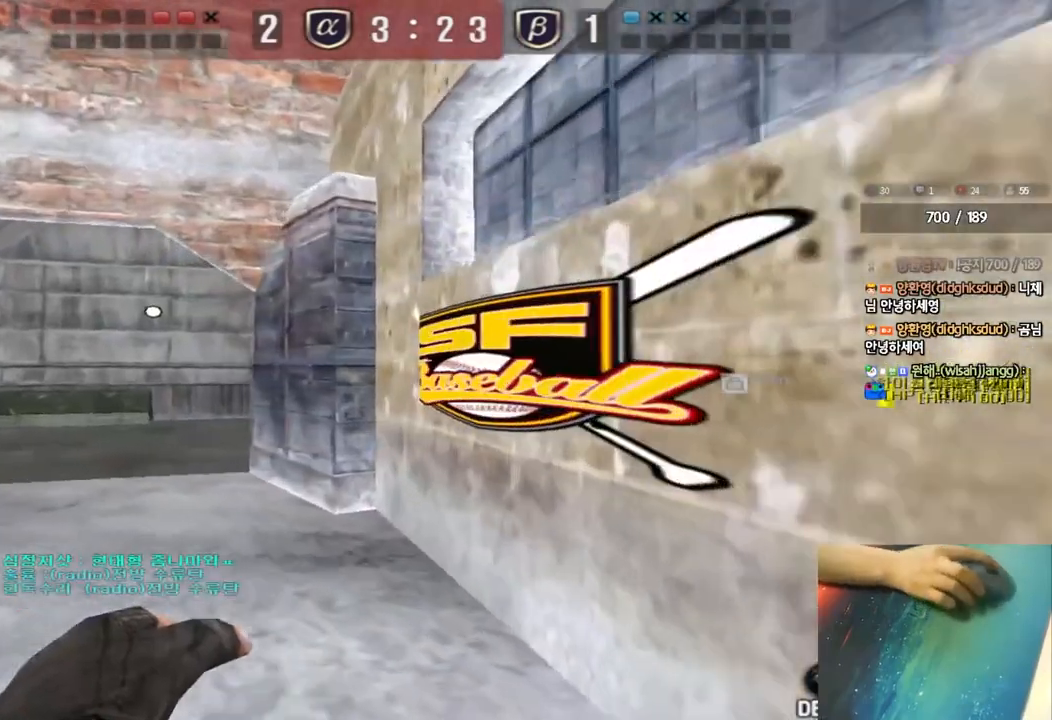
{"keys": ["w"], "events": [[483, "a", "up"]]}
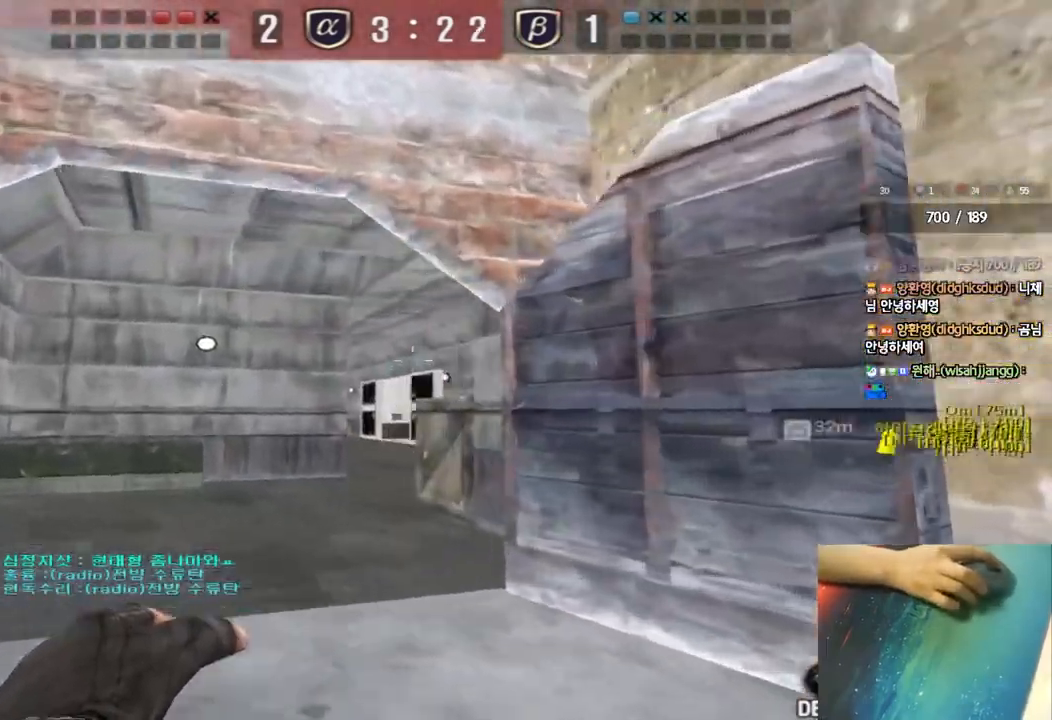
{"keys": ["d", "s"], "events": [[300, "space", "down"], [317, "w", "up"], [383, "space", "up"], [417, "s", "down"], [483, "d", "down"]]}
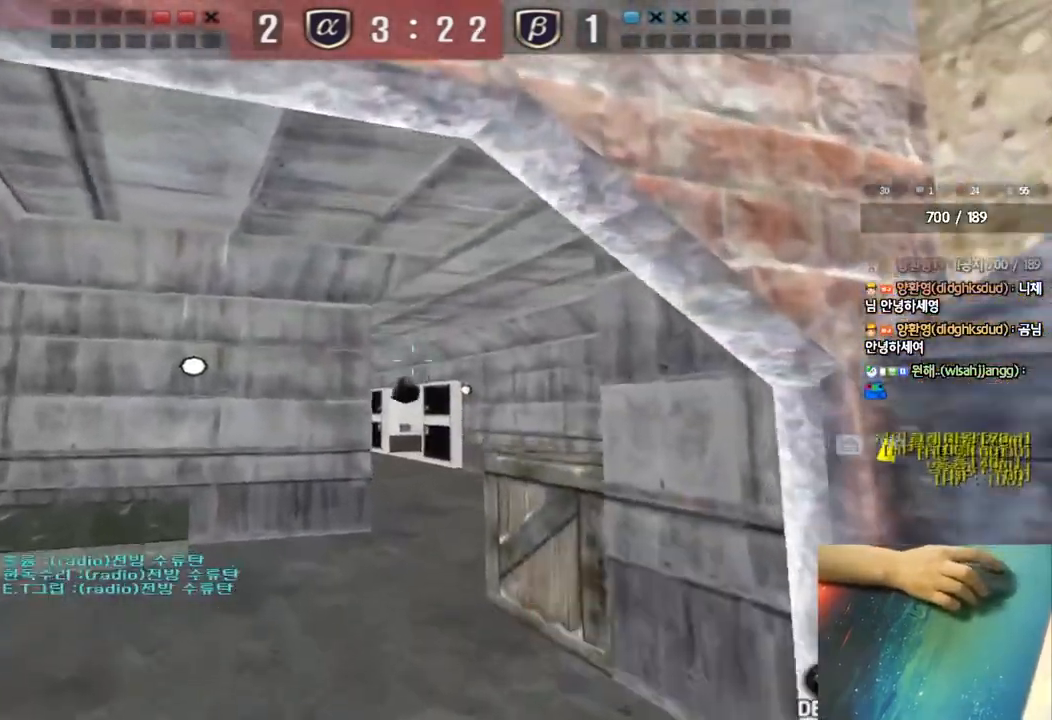
{"keys": ["a"], "events": [[467, "d", "up"], [483, "s", "up"], [500, "a", "down"]]}
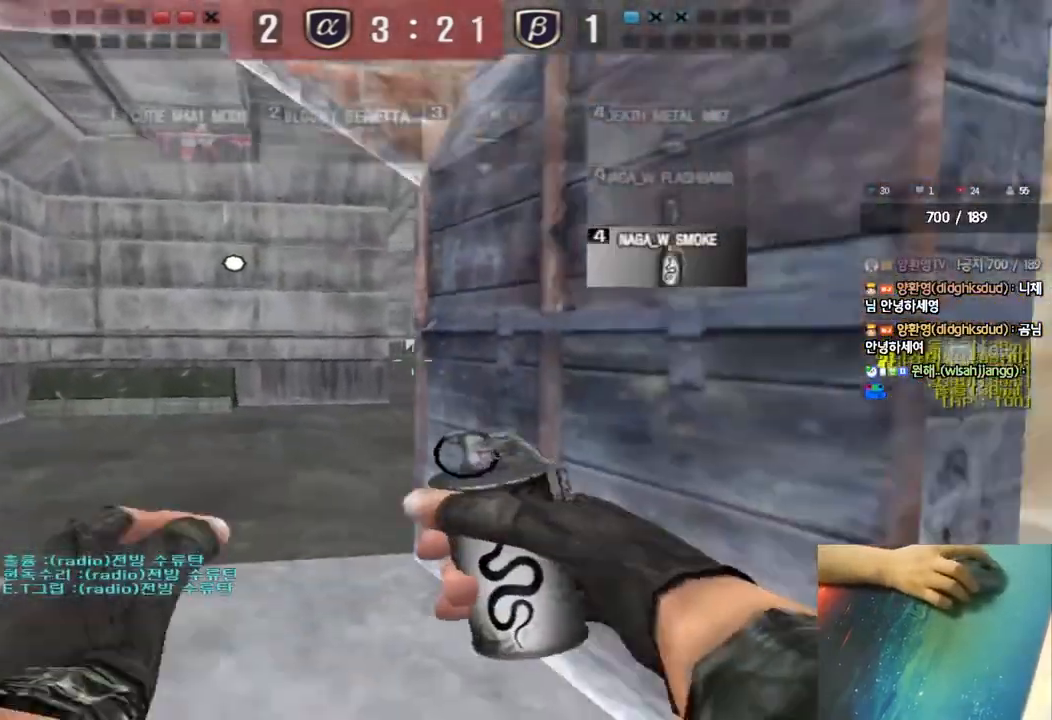
{"keys": ["w"], "events": [[17, "s", "down"], [117, "s", "up"], [217, "a", "up"], [217, "w", "down"]]}
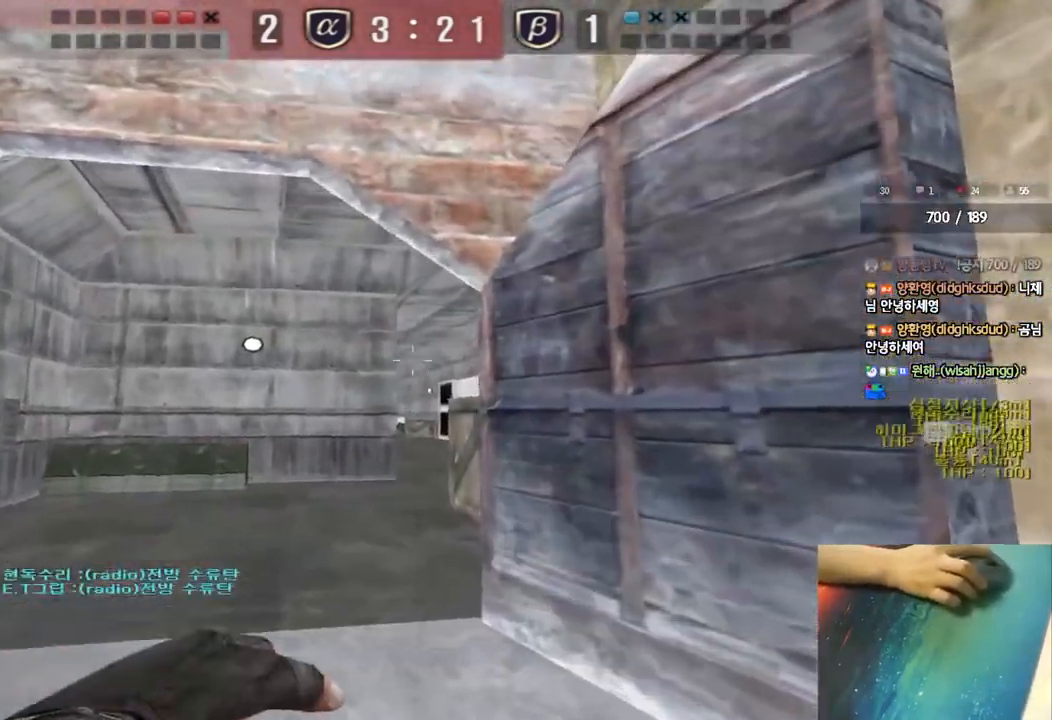
{"keys": ["d", "s"], "events": [[150, "w", "up"], [233, "d", "down"], [233, "s", "down"]]}
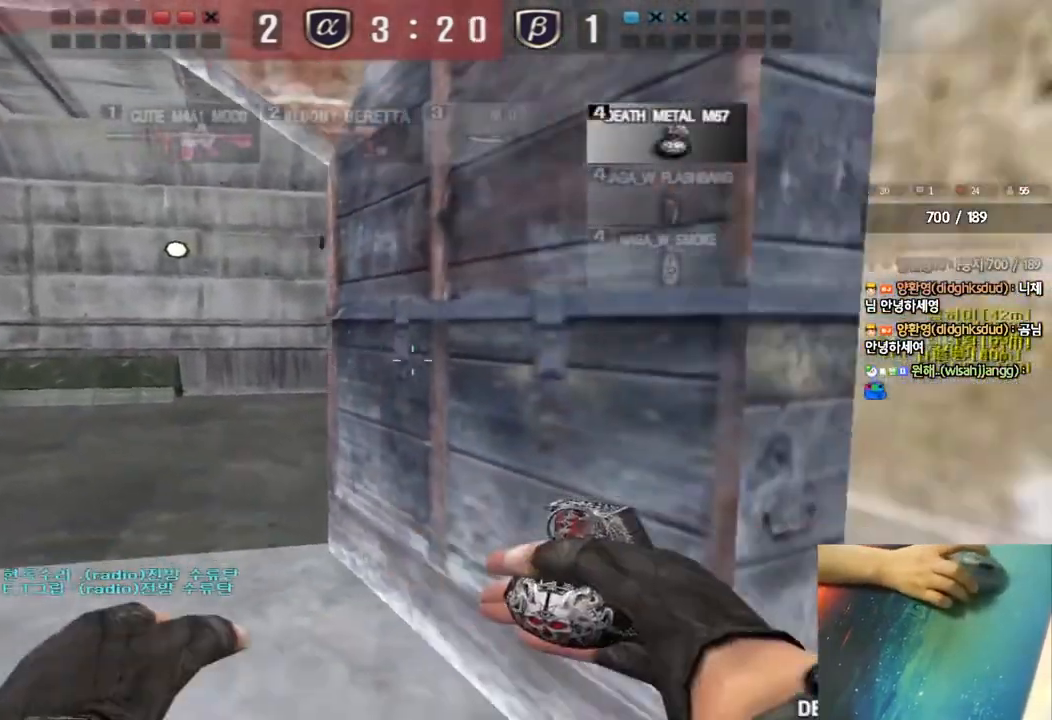
{"keys": ["a", "s"], "events": [[217, "d", "up"], [250, "a", "down"]]}
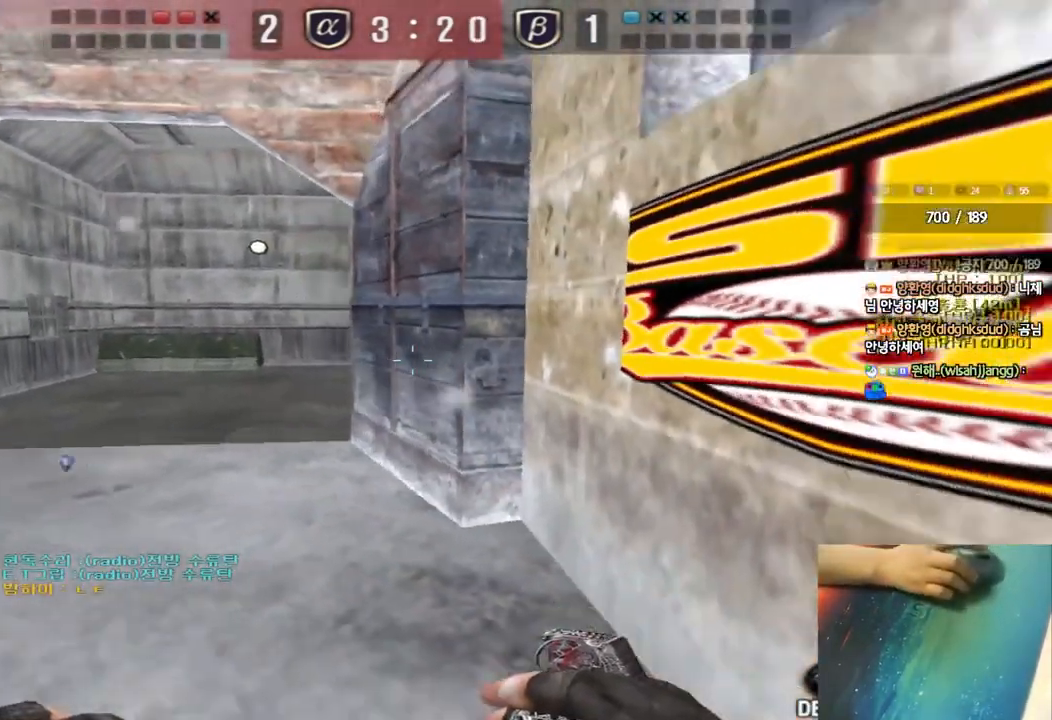
{"keys": [], "events": [[133, "a", "up"], [133, "shift", "down"], [150, "s", "up"], [167, "space", "down"], [250, "shift", "up"], [267, "space", "up"]]}
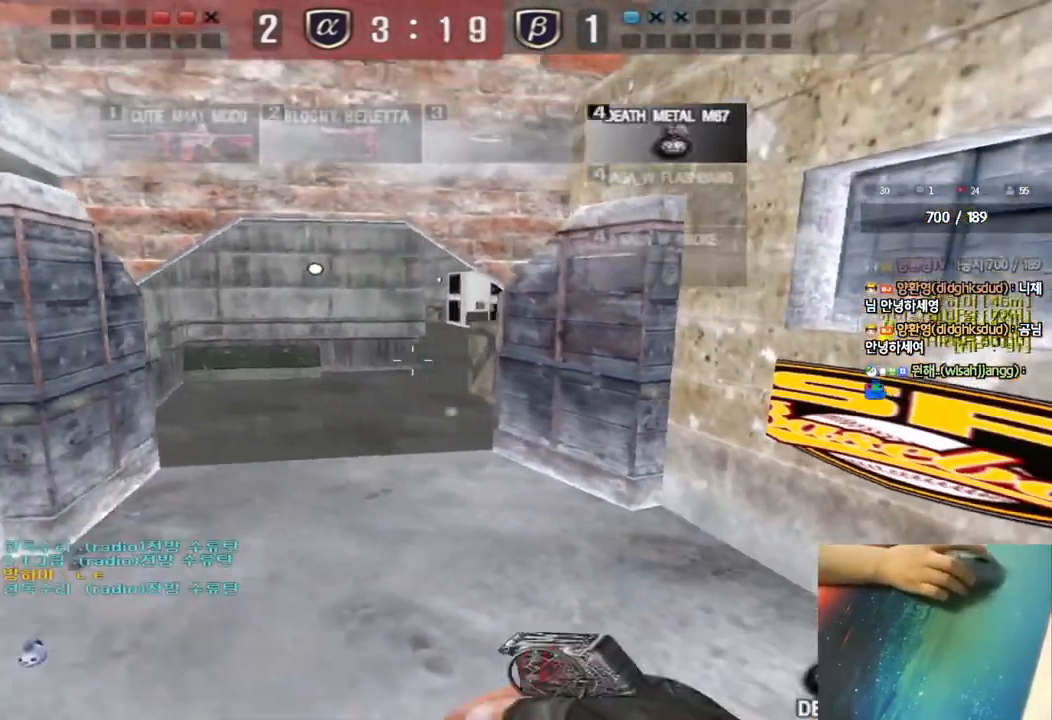
{"keys": ["a", "s"], "events": [[300, "a", "down"], [300, "s", "down"]]}
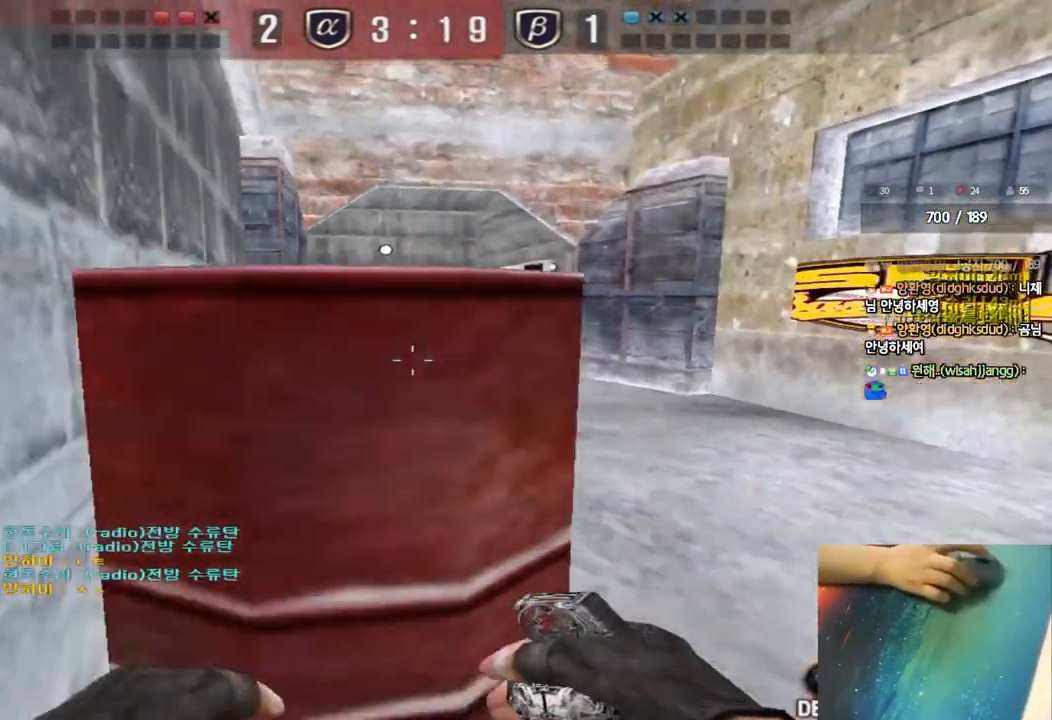
{"keys": [], "events": [[33, "a", "up"], [100, "d", "down"], [417, "s", "up"], [450, "d", "up"]]}
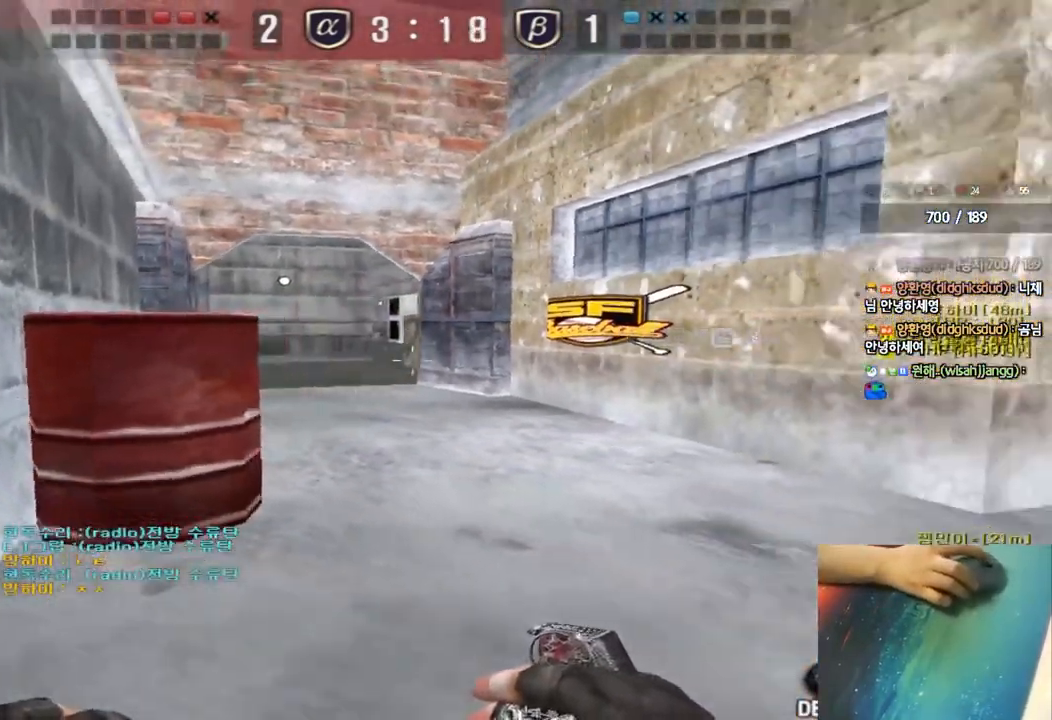
{"keys": ["a", "w"], "events": [[33, "a", "down"], [50, "w", "down"], [83, "shift", "down"], [150, "shift", "up"], [367, "shift", "down"], [433, "shift", "up"]]}
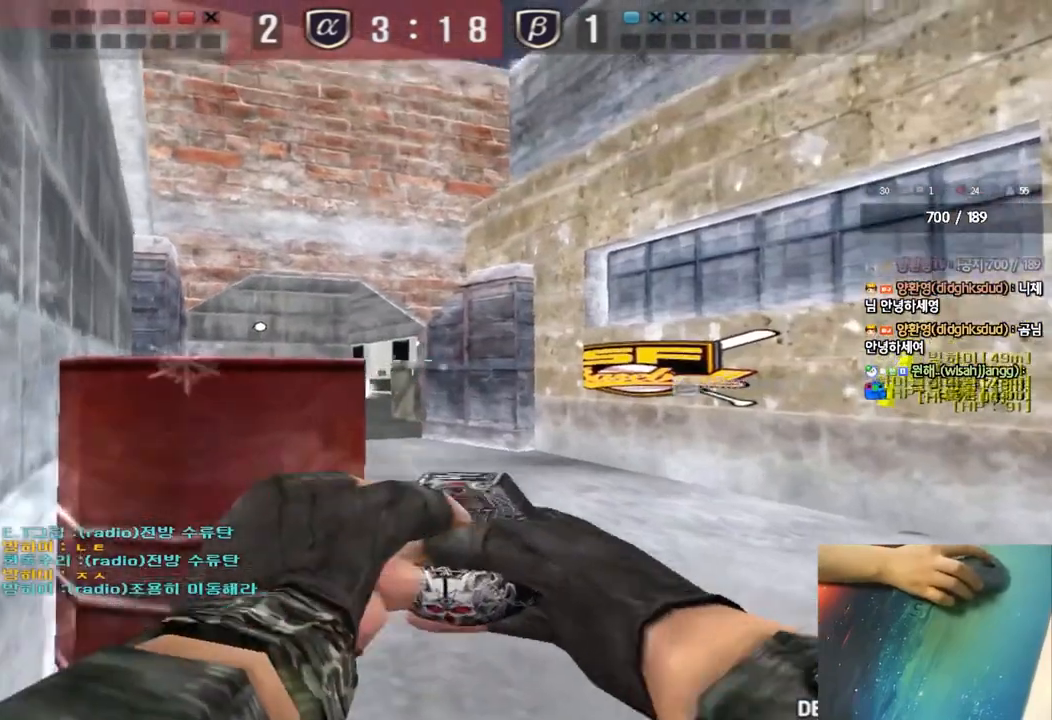
{"keys": ["a", "w"], "events": [[117, "shift", "down"], [183, "shift", "up"], [333, "shift", "down"], [417, "shift", "up"]]}
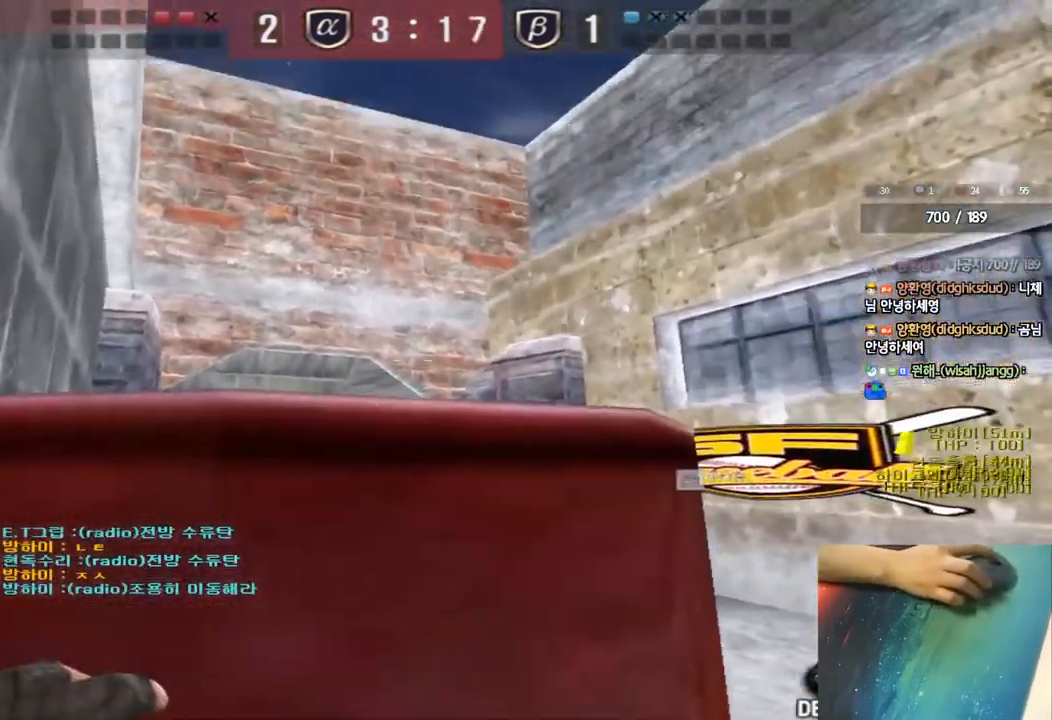
{"keys": ["a", "w"], "events": [[33, "shift", "down"], [133, "shift", "up"], [250, "shift", "down"], [333, "shift", "up"]]}
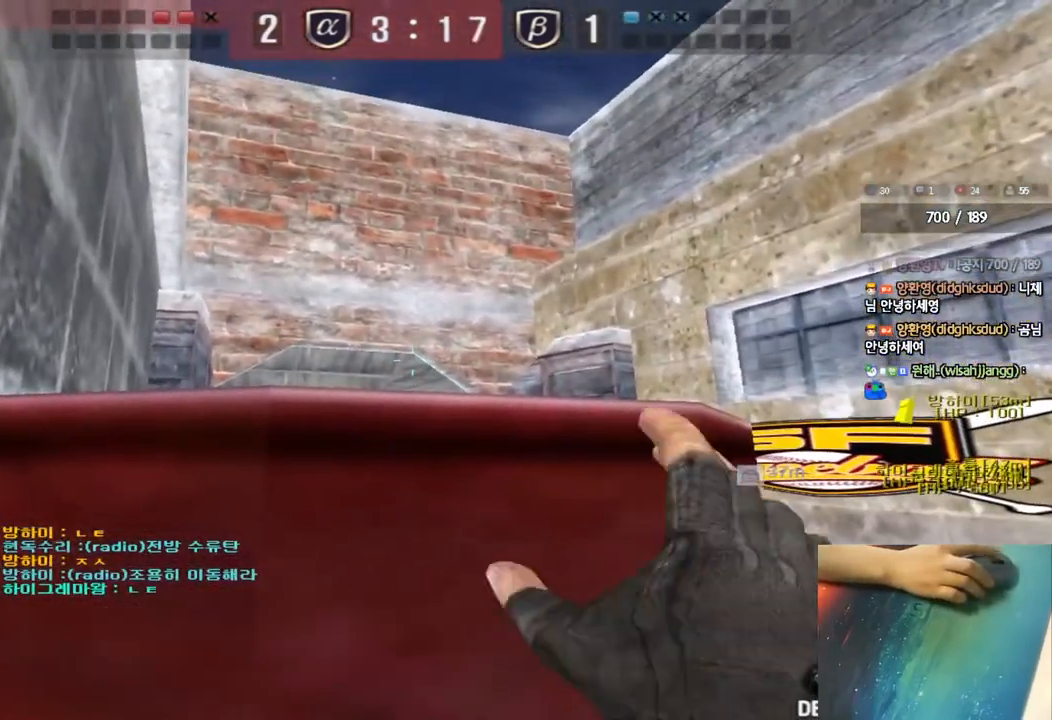
{"keys": ["d", "w"], "events": [[117, "a", "up"], [150, "d", "down"]]}